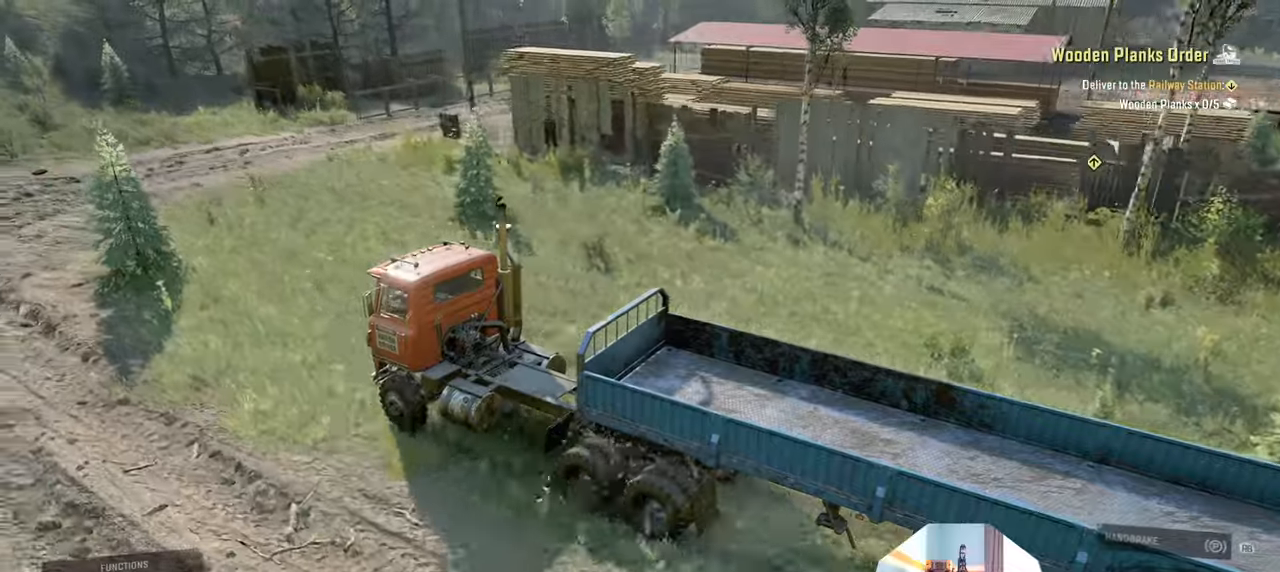
Gameplay with a controller (Xbox layout); each line is a JSON object with the inputs held at the frame after it. "events" lists button and stick changes between this image and that frame as [ms after this image, input, new state], when the widget could be followed in between.
{"buttons": ["R2"], "left_stick": "right", "right_stick": "right", "events": [[66, "right_stick", "right"], [300, "left_stick", "right"]]}
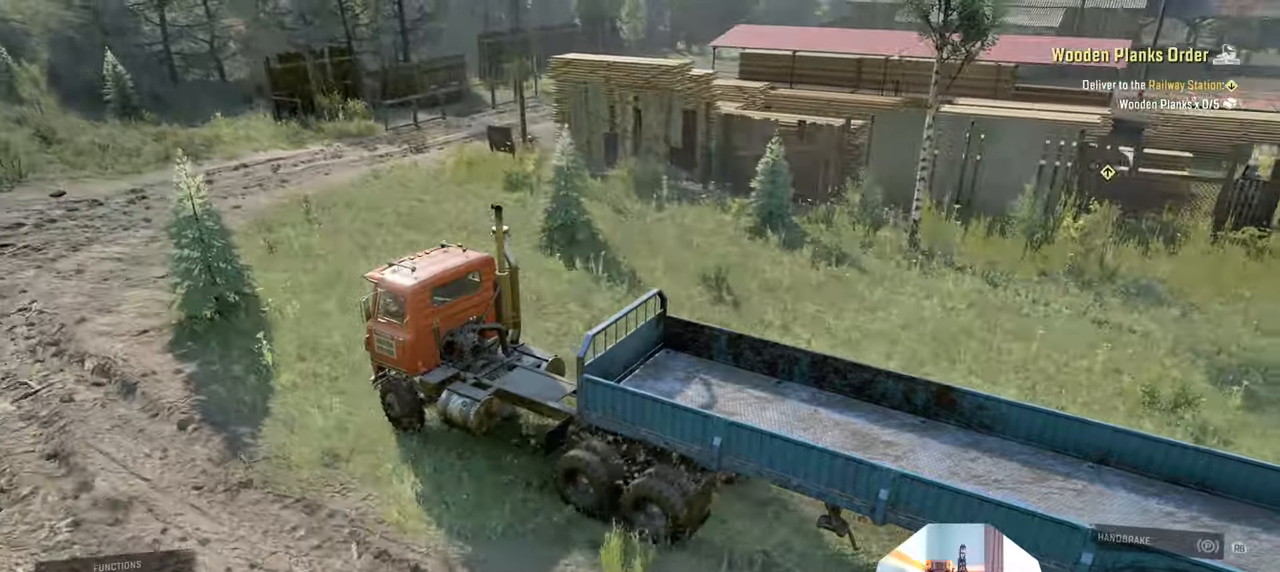
{"buttons": ["R2"], "left_stick": "center", "right_stick": "right", "events": [[500, "left_stick", "center"]]}
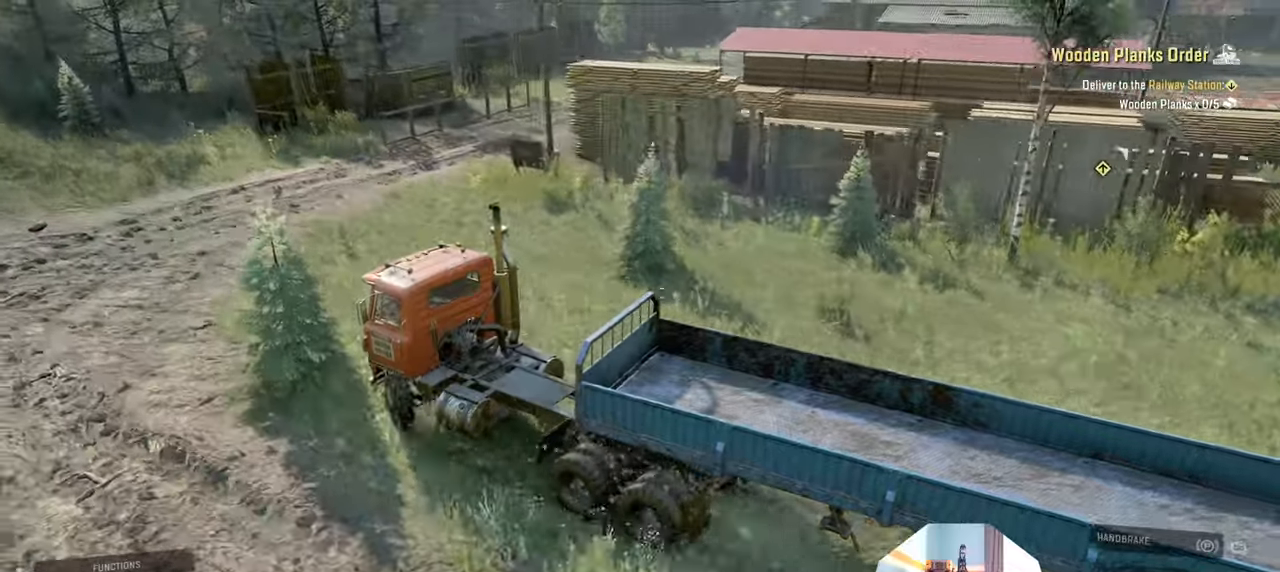
{"buttons": ["R2"], "left_stick": "right", "right_stick": "down", "events": [[200, "right_stick", "down"], [433, "left_stick", "right"]]}
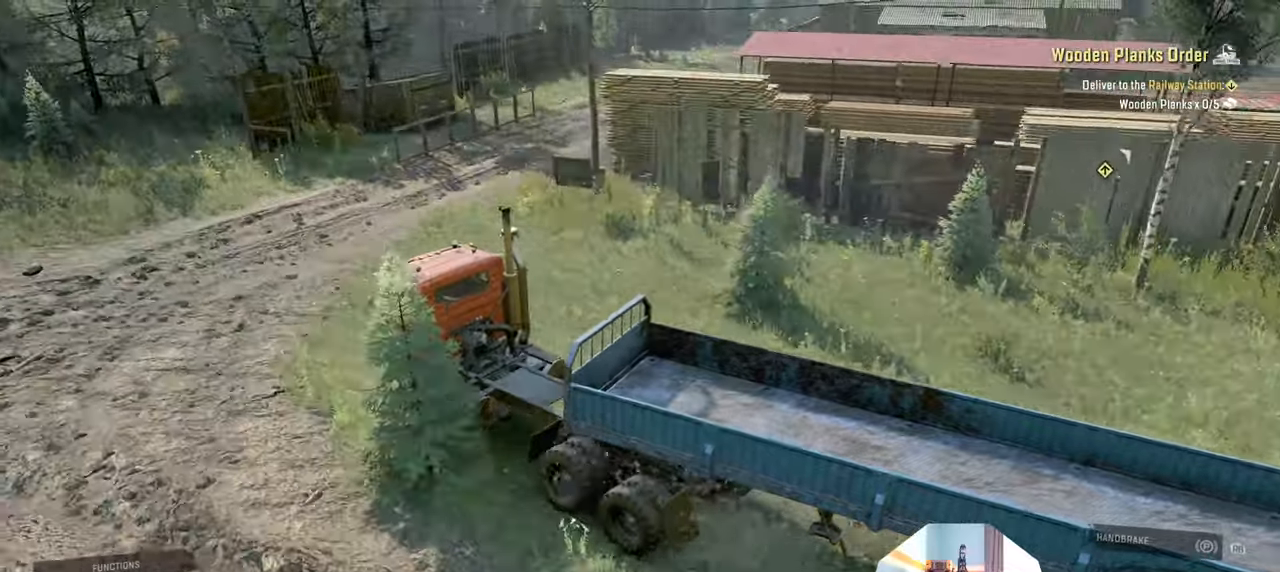
{"buttons": ["R2"], "left_stick": "up-right", "right_stick": "left", "events": [[66, "left_stick", "up-right"], [300, "right_stick", "down-left"], [400, "right_stick", "left"]]}
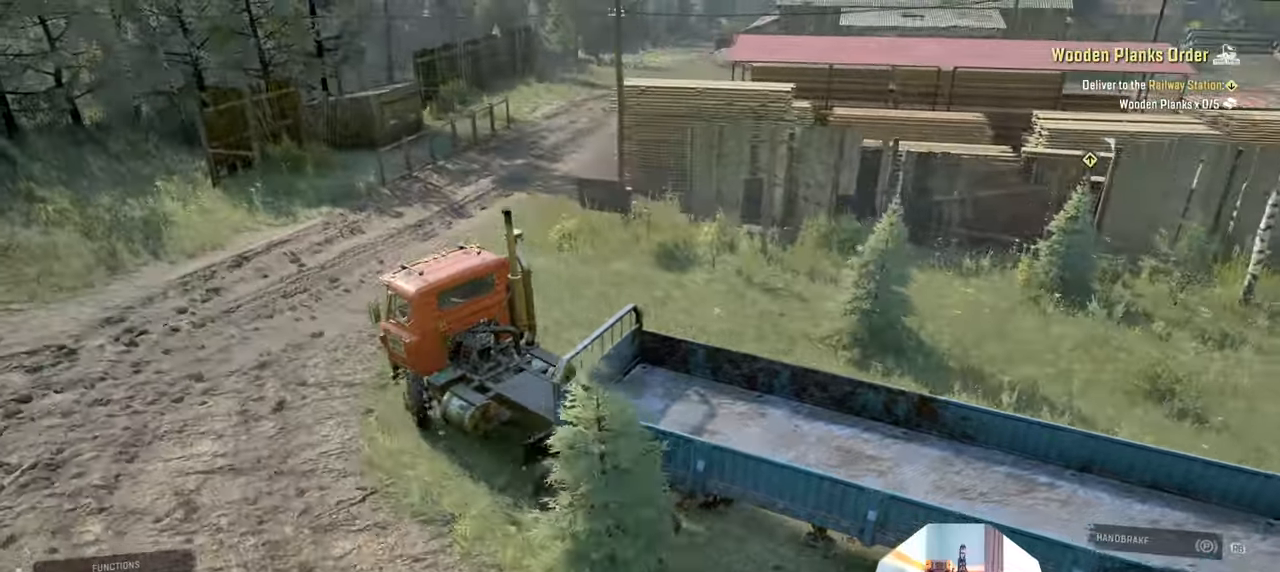
{"buttons": ["R2"], "left_stick": "center", "right_stick": "left", "events": [[366, "left_stick", "center"]]}
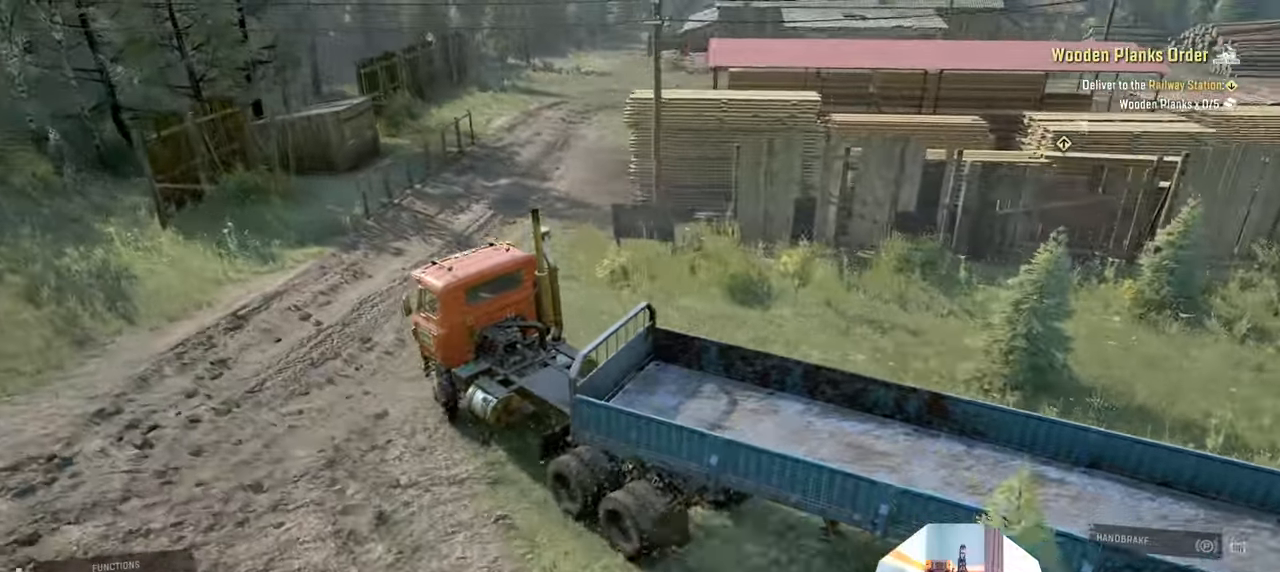
{"buttons": ["R2"], "left_stick": "center", "right_stick": "left", "events": []}
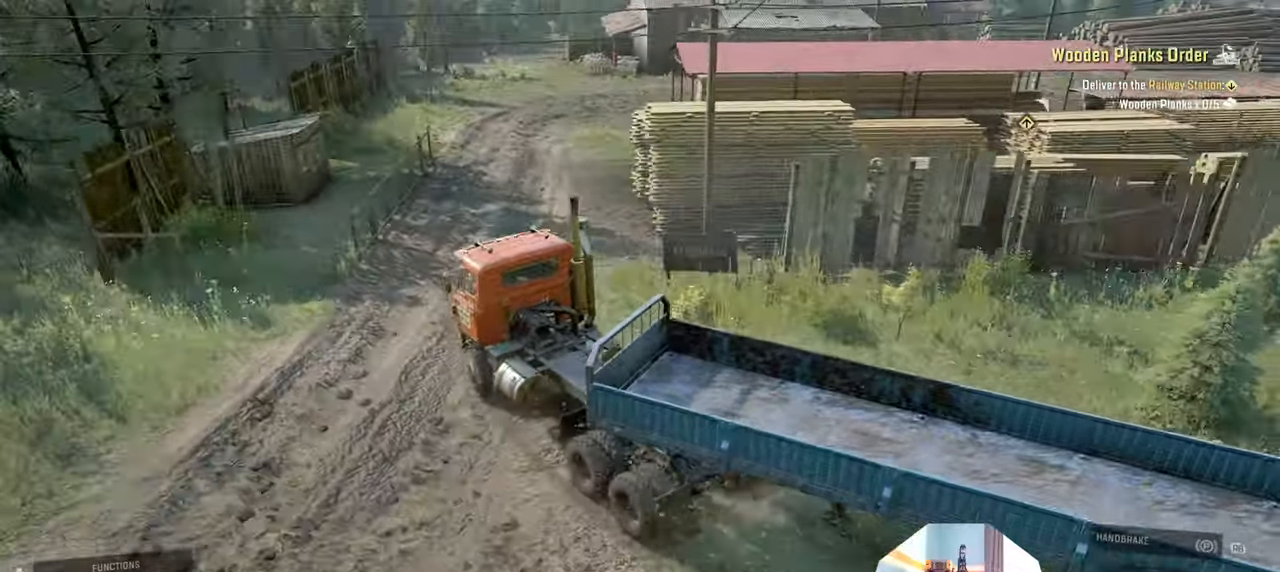
{"buttons": ["R2"], "left_stick": "right", "right_stick": "left", "events": [[133, "left_stick", "right"], [200, "left_stick", "center"], [466, "left_stick", "right"]]}
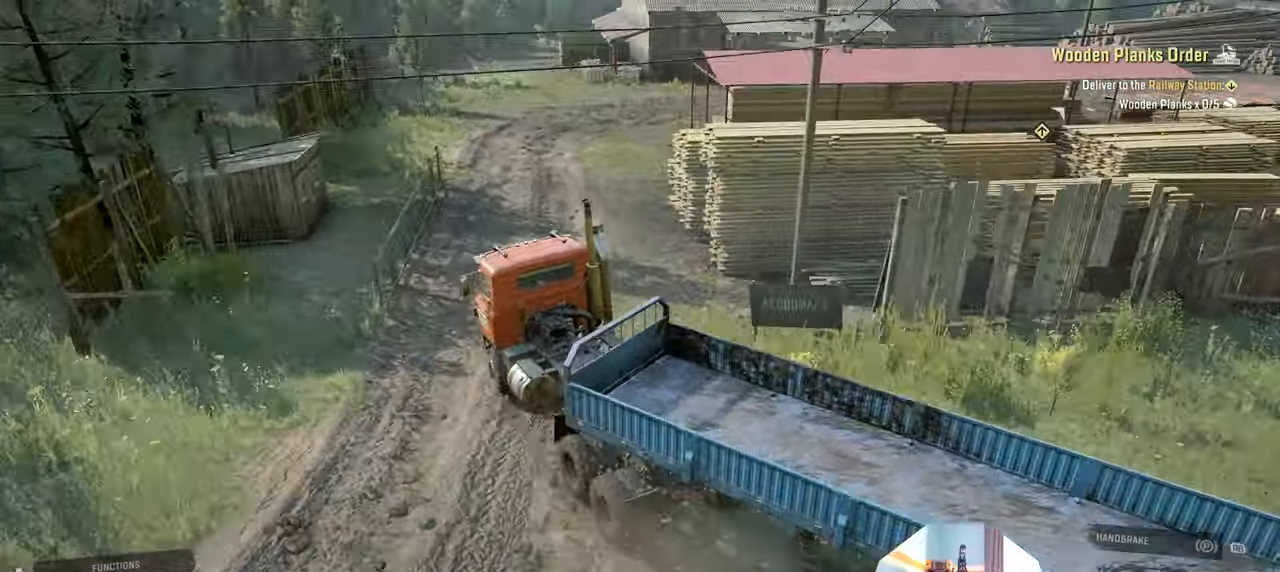
{"buttons": ["R2"], "left_stick": "left", "right_stick": "left", "events": [[33, "left_stick", "center"], [333, "left_stick", "left"]]}
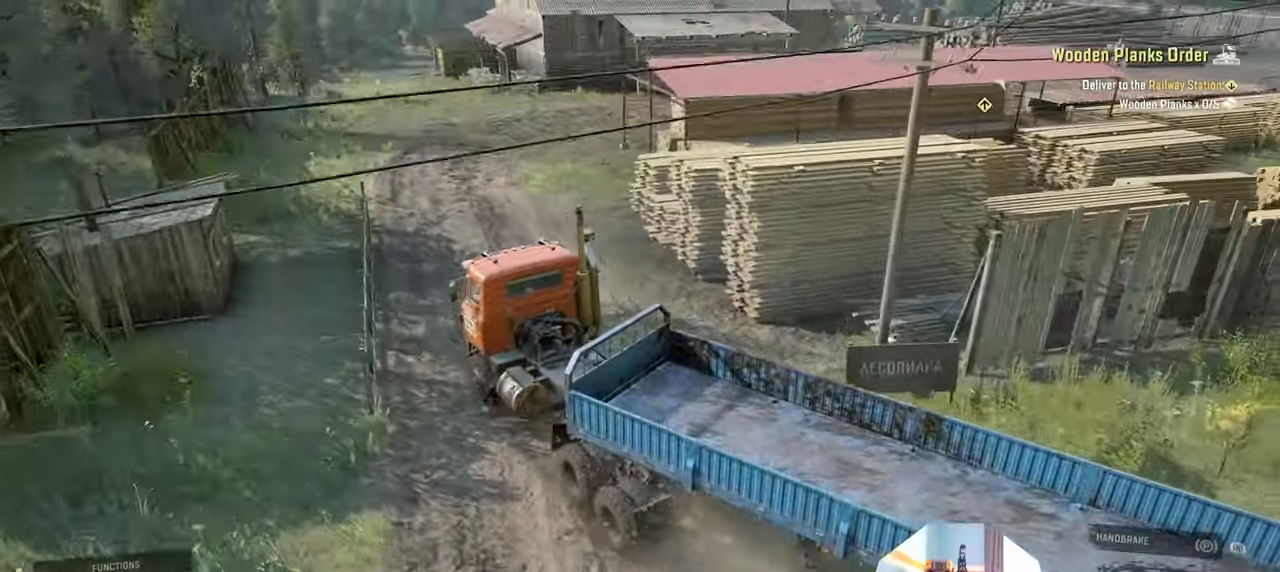
{"buttons": ["R2"], "left_stick": "center", "right_stick": "left", "events": [[133, "left_stick", "right"], [466, "left_stick", "center"]]}
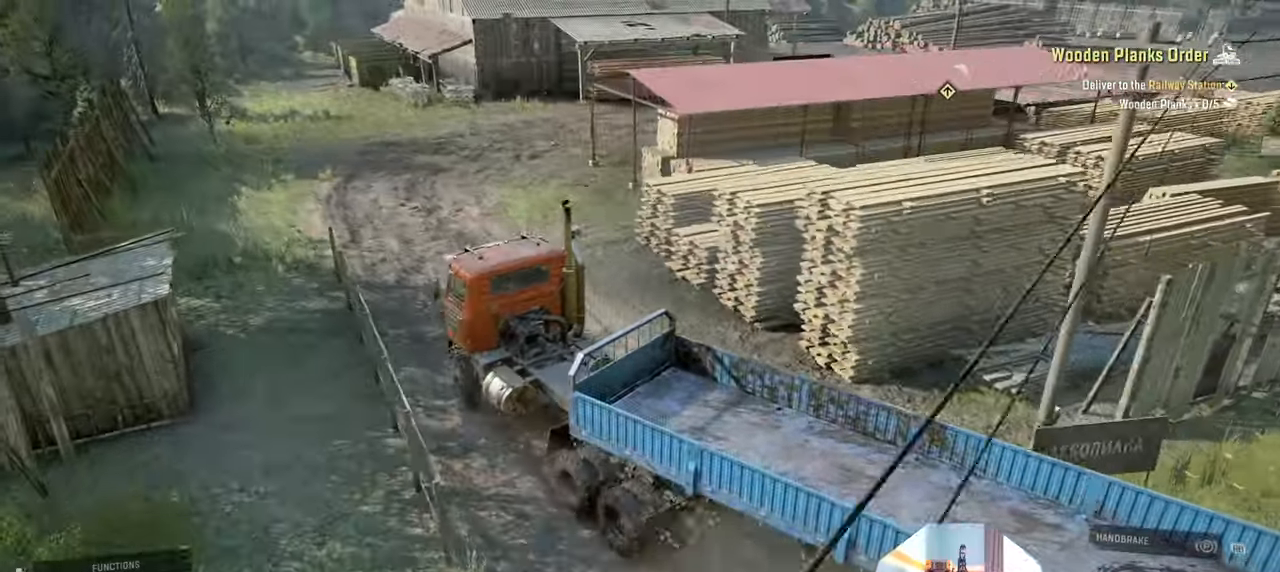
{"buttons": ["R2"], "left_stick": "right", "right_stick": "down", "events": [[66, "left_stick", "left"], [200, "left_stick", "center"], [266, "right_stick", "down"], [366, "right_stick", "center"], [433, "left_stick", "right"], [433, "right_stick", "down"]]}
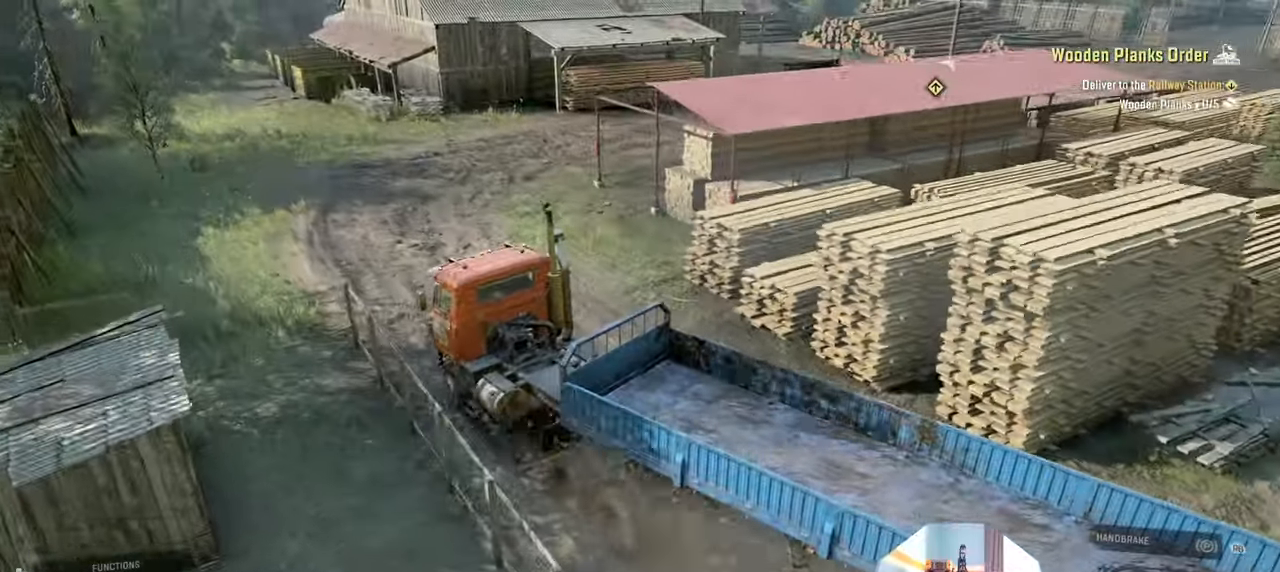
{"buttons": ["R2"], "left_stick": "right", "right_stick": "center", "events": [[100, "right_stick", "center"]]}
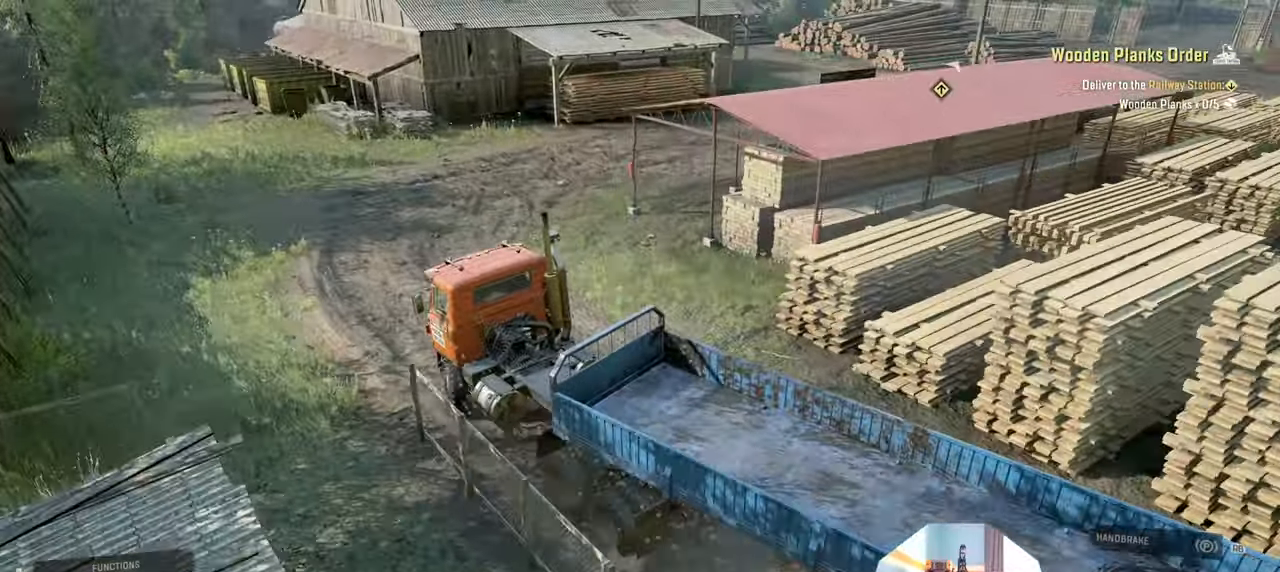
{"buttons": ["R2"], "left_stick": "right", "right_stick": "left", "events": [[400, "right_stick", "left"]]}
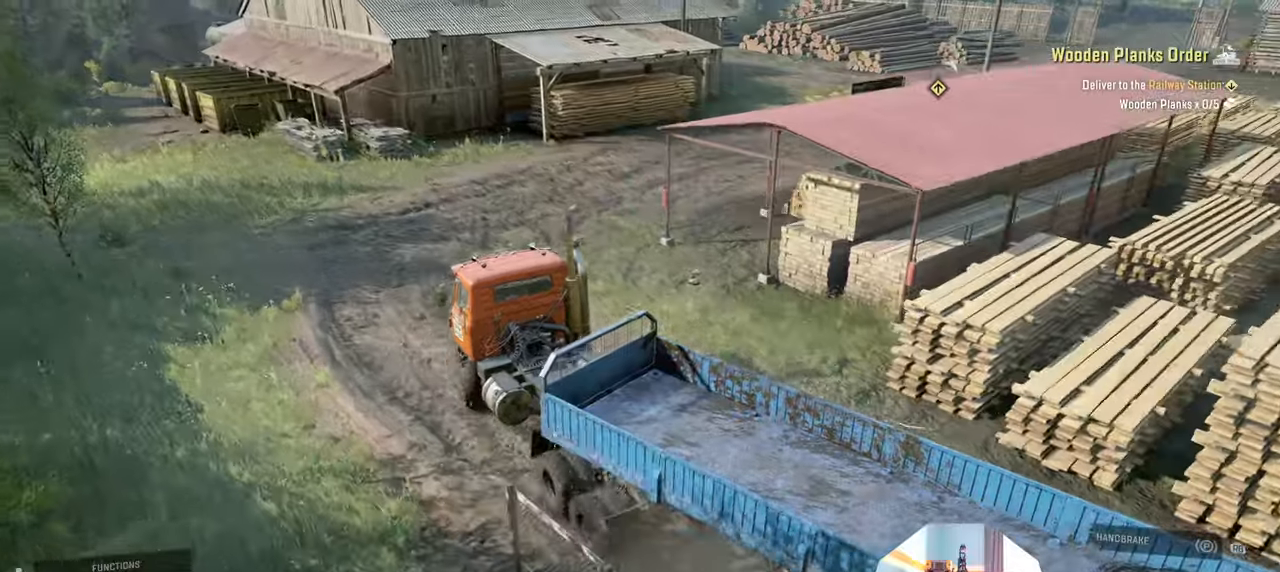
{"buttons": ["R2"], "left_stick": "center", "right_stick": "left", "events": [[33, "left_stick", "center"], [266, "left_stick", "right"], [333, "left_stick", "center"]]}
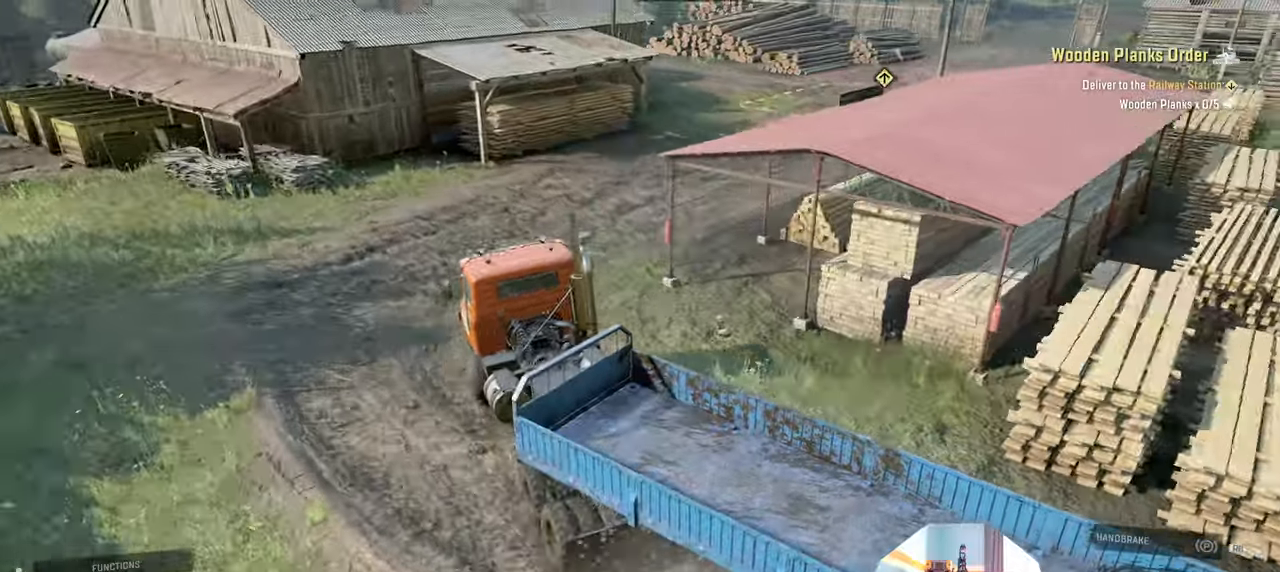
{"buttons": ["R2"], "left_stick": "center", "right_stick": "center", "events": [[333, "left_stick", "right"], [466, "right_stick", "center"], [500, "left_stick", "center"]]}
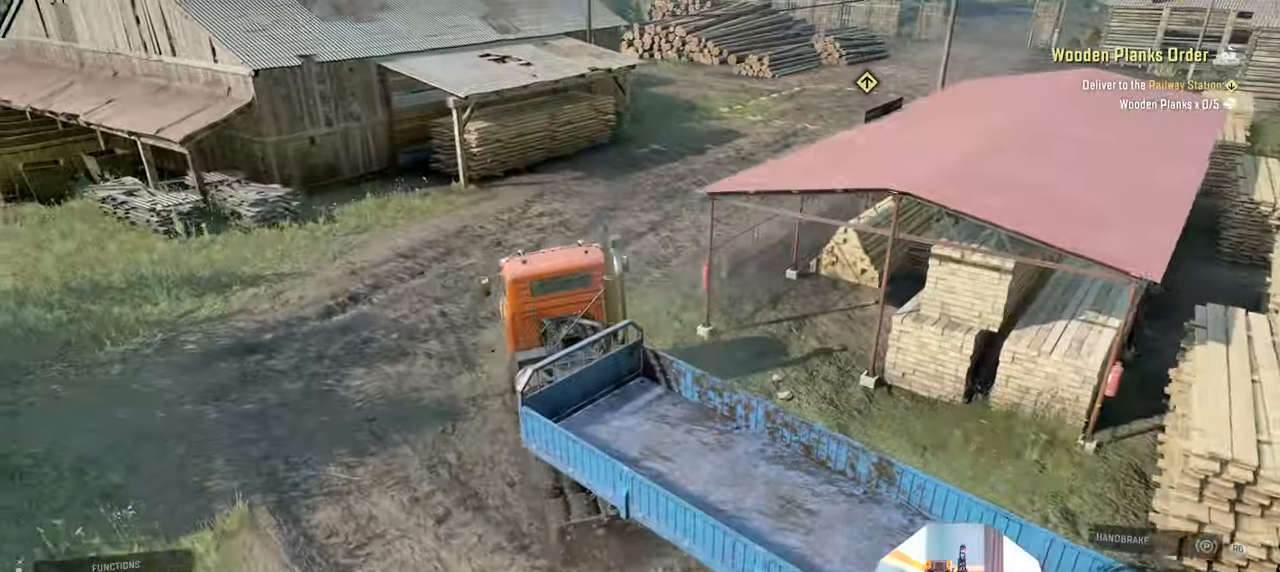
{"buttons": ["R2"], "left_stick": "center", "right_stick": "down", "events": [[233, "right_stick", "down"], [433, "left_stick", "left"], [500, "left_stick", "center"]]}
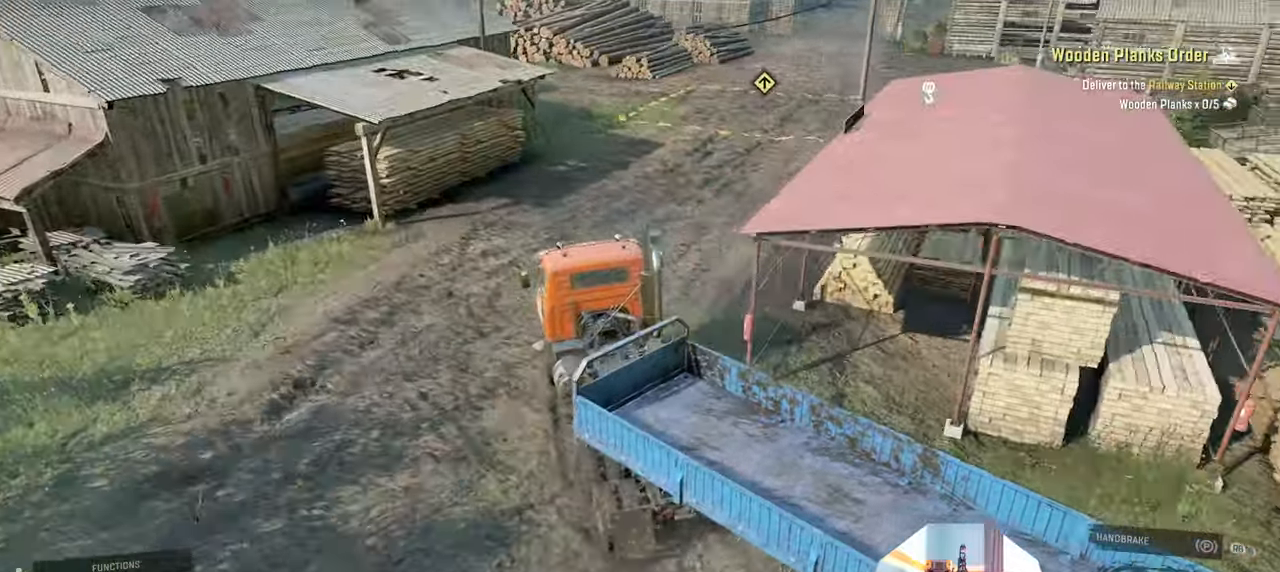
{"buttons": ["R2"], "left_stick": "right", "right_stick": "center", "events": [[100, "left_stick", "right"], [300, "right_stick", "center"]]}
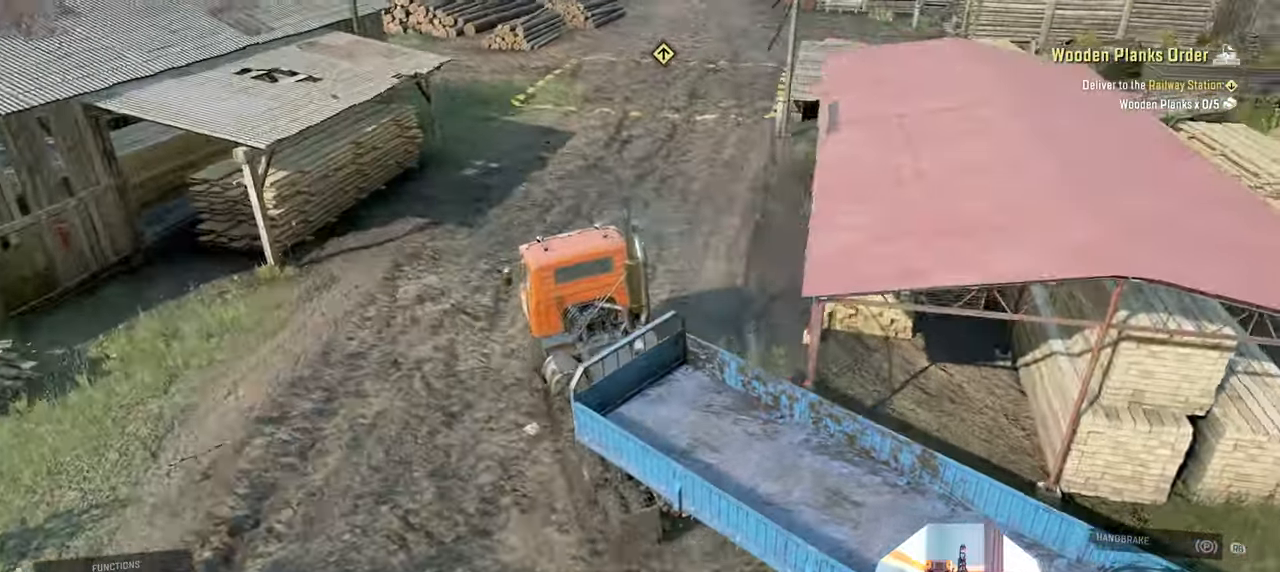
{"buttons": ["R2"], "left_stick": "center", "right_stick": "center", "events": [[300, "left_stick", "center"]]}
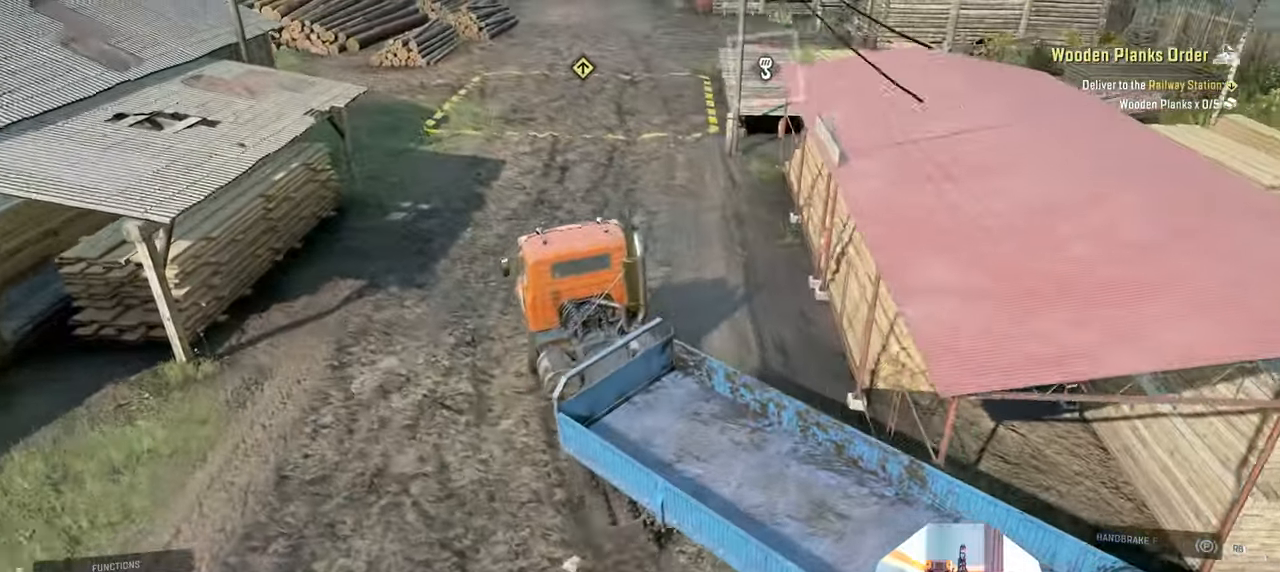
{"buttons": ["R2"], "left_stick": "center", "right_stick": "left", "events": [[133, "right_stick", "left"]]}
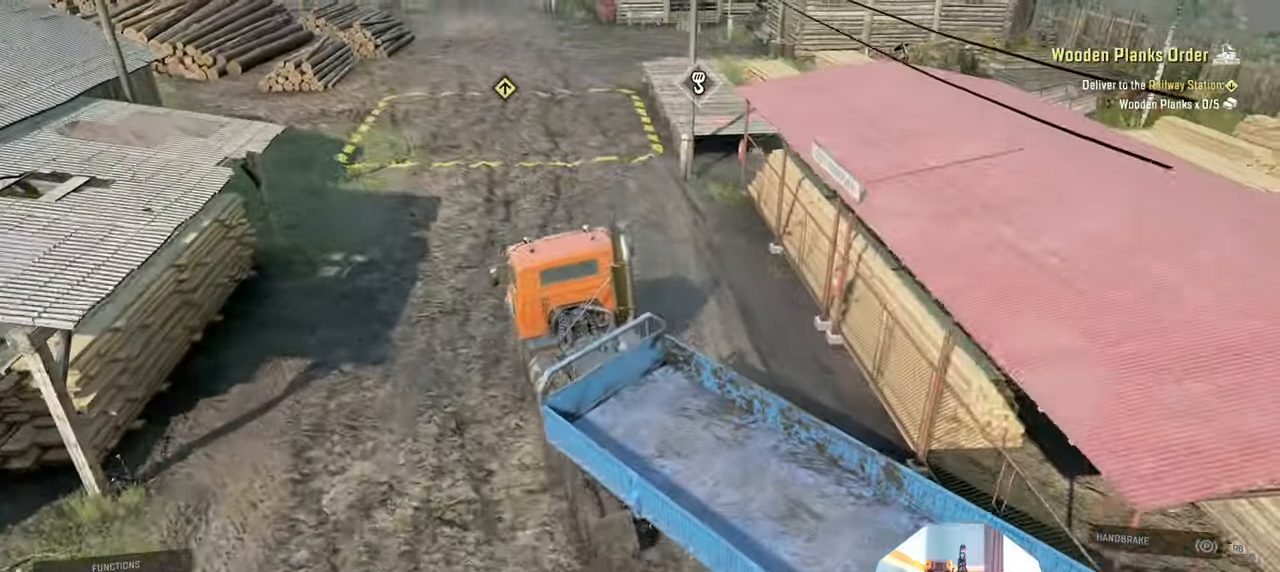
{"buttons": ["R2"], "left_stick": "right", "right_stick": "left", "events": [[33, "left_stick", "right"], [200, "left_stick", "center"], [466, "left_stick", "right"]]}
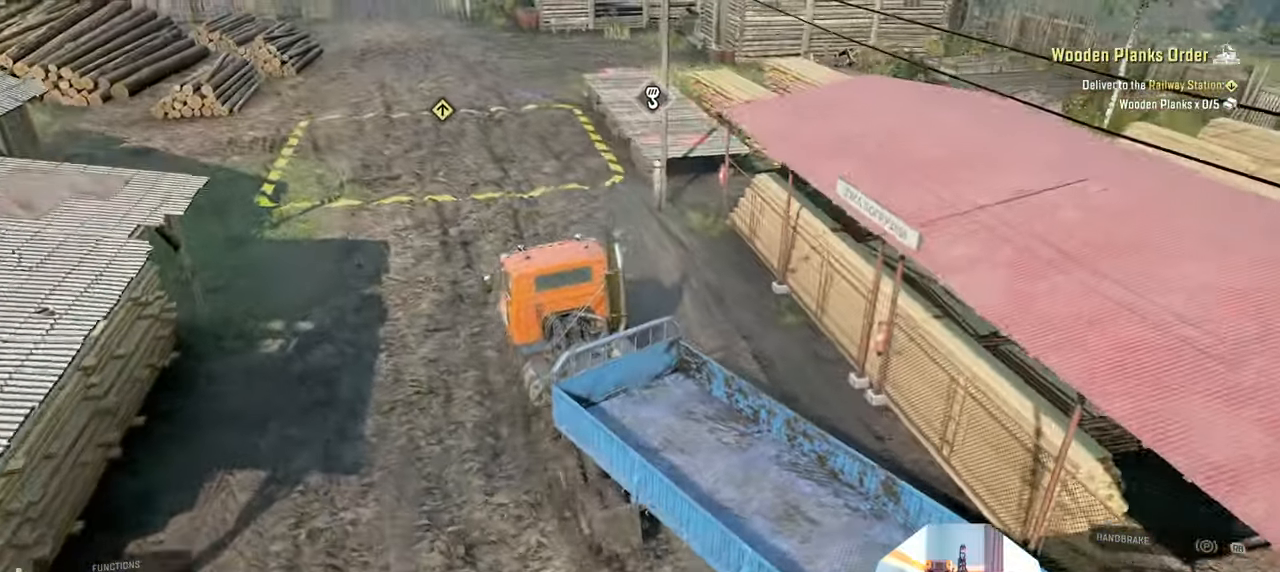
{"buttons": ["R2"], "left_stick": "center", "right_stick": "center", "events": [[166, "left_stick", "center"], [366, "right_stick", "center"]]}
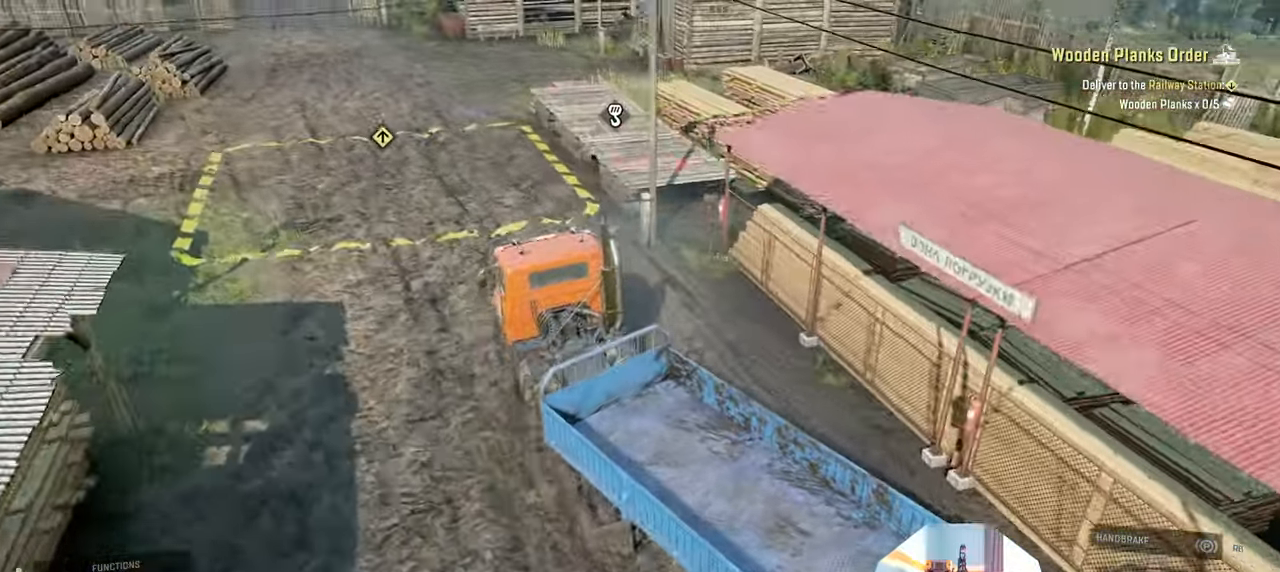
{"buttons": ["R2"], "left_stick": "center", "right_stick": "center", "events": []}
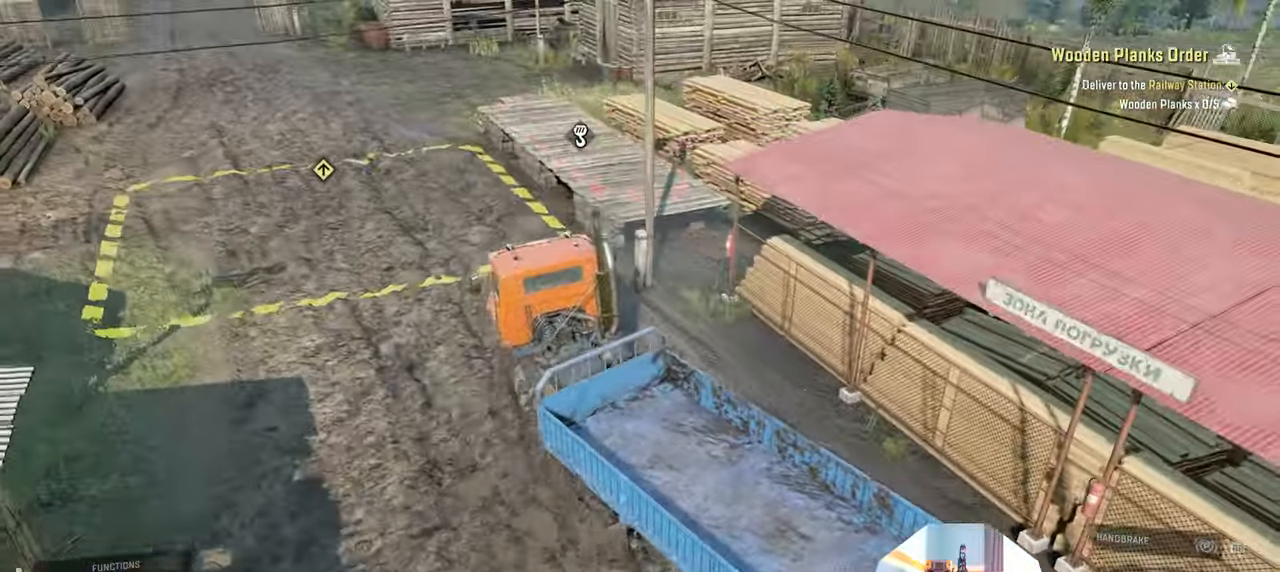
{"buttons": ["R2"], "left_stick": "center", "right_stick": "up", "events": [[100, "right_stick", "up"]]}
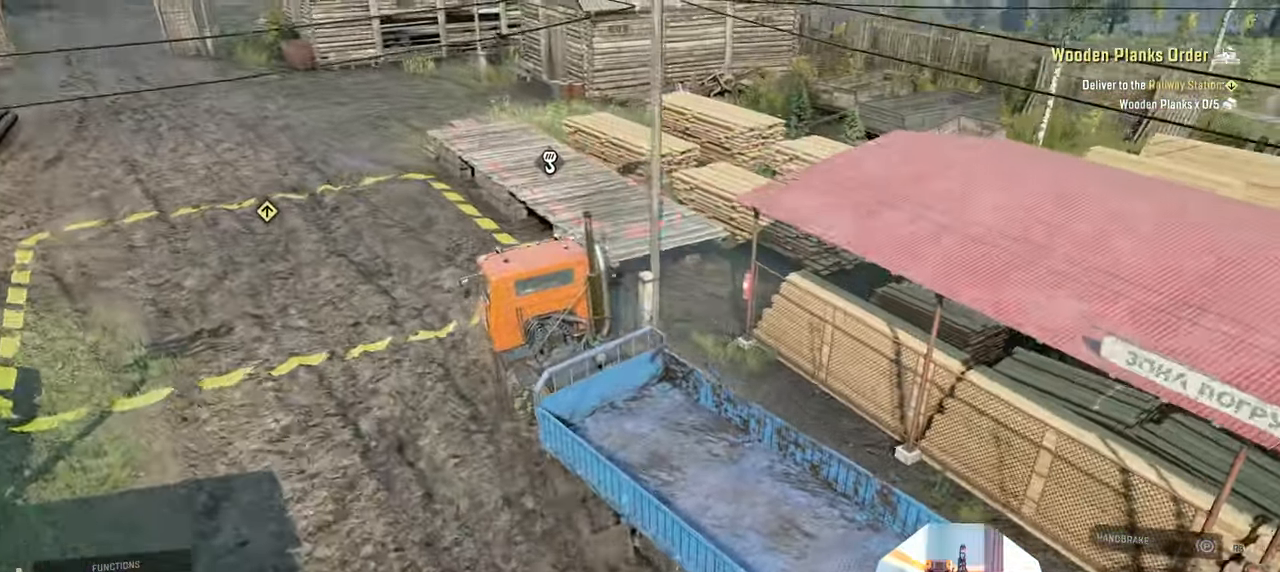
{"buttons": ["R2"], "left_stick": "center", "right_stick": "up", "events": [[33, "left_stick", "left"], [266, "left_stick", "center"]]}
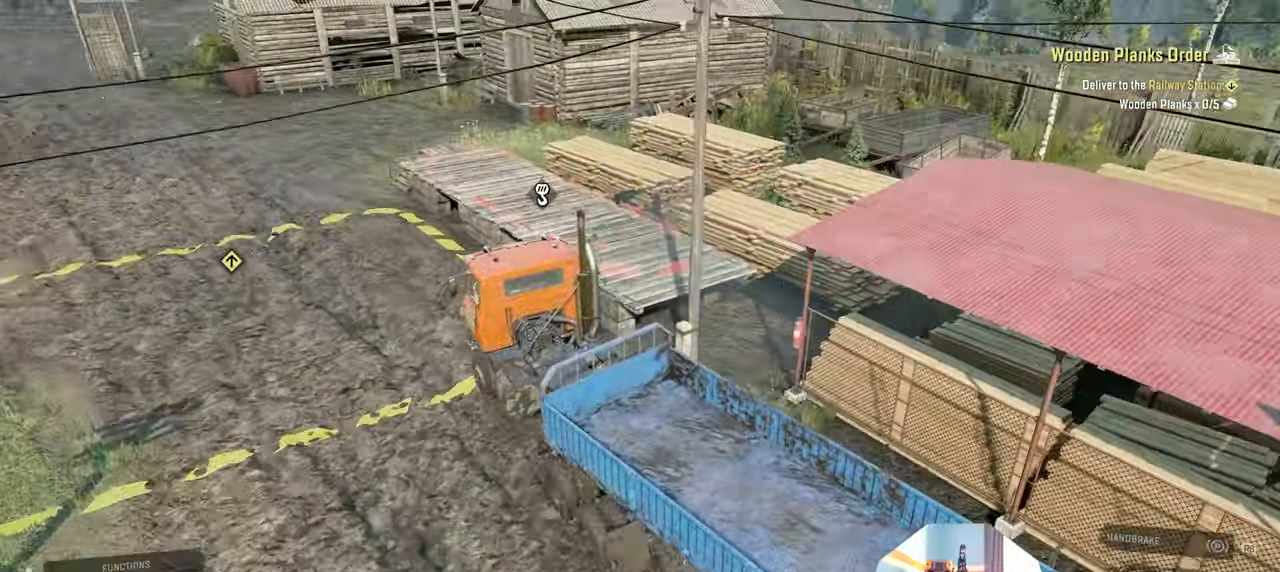
{"buttons": ["R2"], "left_stick": "center", "right_stick": "center", "events": [[33, "right_stick", "up-right"], [200, "left_stick", "right"], [366, "left_stick", "center"], [466, "right_stick", "center"]]}
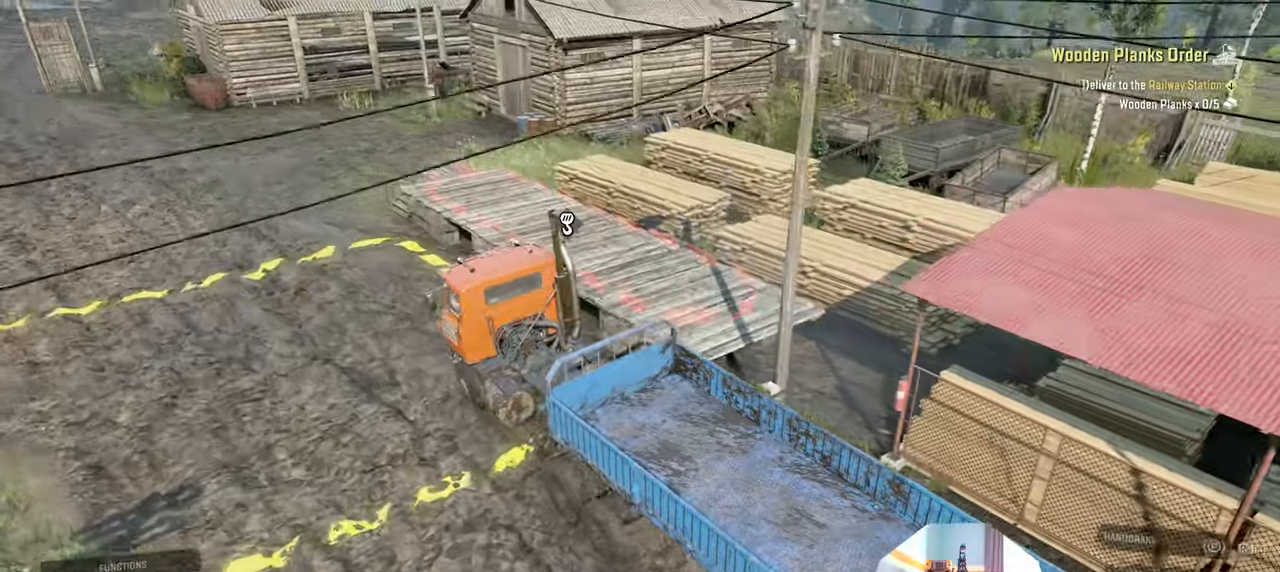
{"buttons": ["A"], "left_stick": "center", "right_stick": "center", "events": [[66, "R2", "up"], [100, "X", "down"], [166, "X", "up"], [300, "A", "down"], [366, "A", "up"], [466, "A", "down"]]}
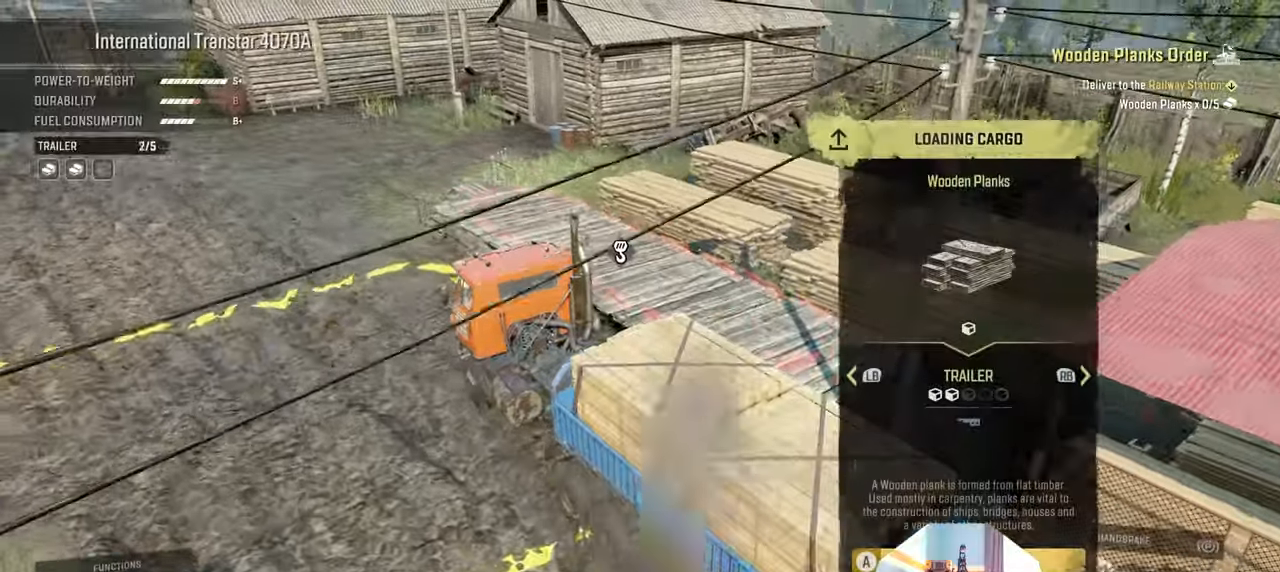
{"buttons": ["B"], "left_stick": "center", "right_stick": "center", "events": [[33, "A", "up"], [133, "A", "down"], [200, "A", "up"], [266, "A", "down"], [366, "A", "up"], [400, "B", "down"]]}
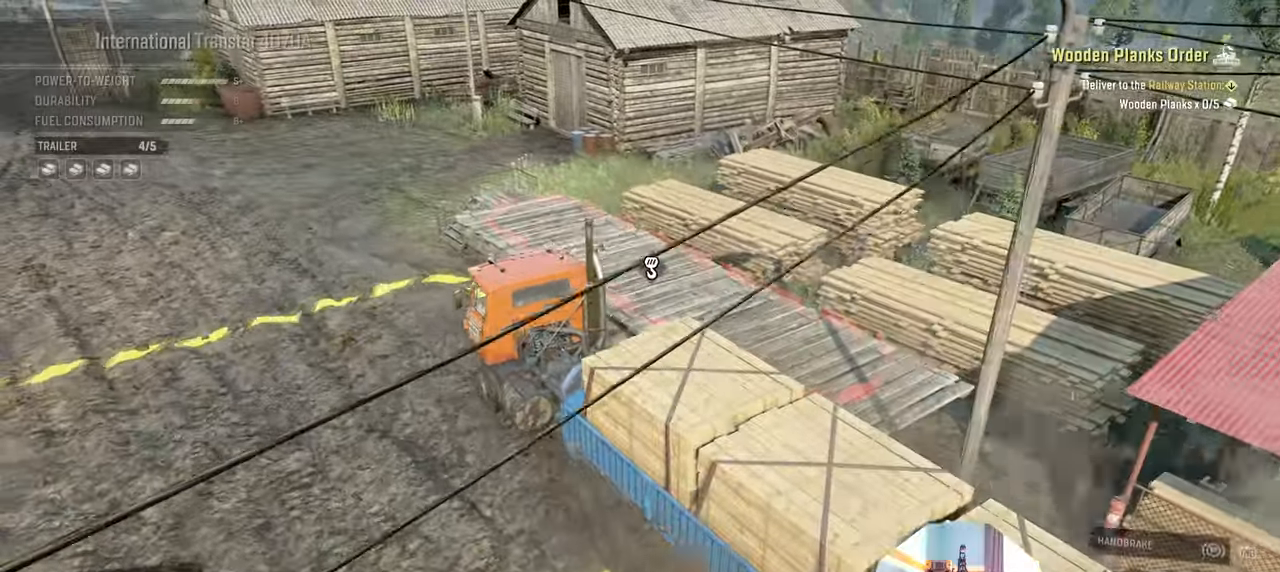
{"buttons": [], "left_stick": "left", "right_stick": "center", "events": [[33, "B", "up"], [66, "R2", "down"], [366, "R2", "up"], [500, "left_stick", "left"]]}
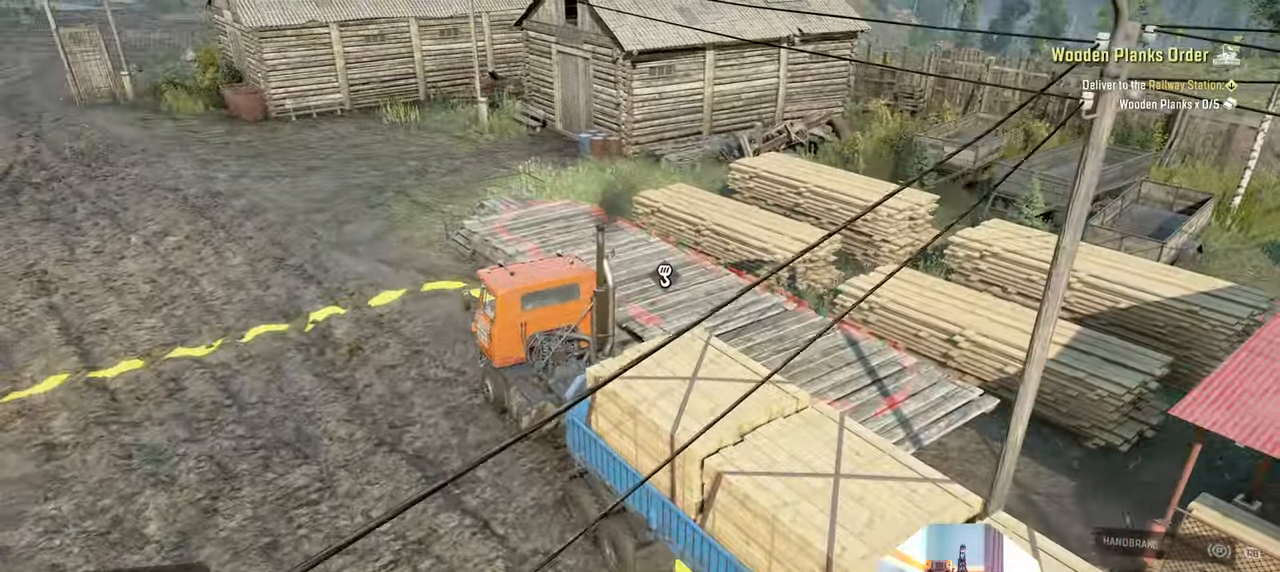
{"buttons": [], "left_stick": "center", "right_stick": "center", "events": [[33, "X", "down"], [100, "X", "up"], [100, "left_stick", "center"], [233, "A", "down"], [333, "A", "up"]]}
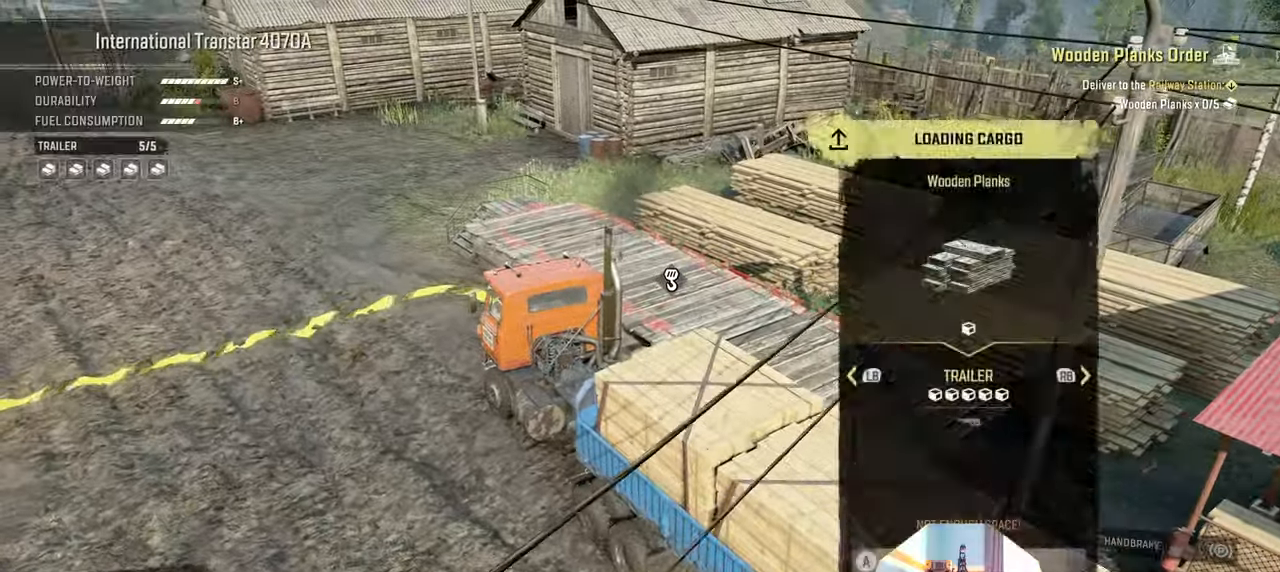
{"buttons": ["R2"], "left_stick": "center", "right_stick": "up-right", "events": [[66, "B", "down"], [133, "B", "up"], [200, "R2", "down"], [466, "right_stick", "up-right"]]}
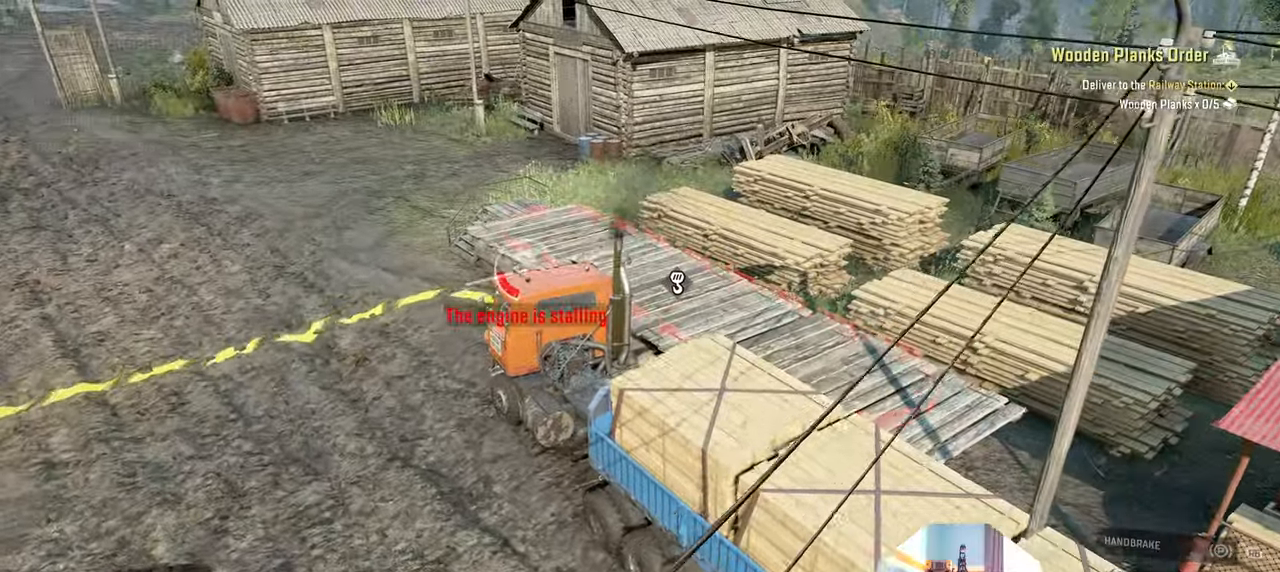
{"buttons": ["L1"], "left_stick": "center", "right_stick": "down", "events": [[66, "left_stick", "up-left"], [166, "left_stick", "center"], [233, "R2", "up"], [266, "right_stick", "center"], [400, "L1", "down"], [433, "right_stick", "down"]]}